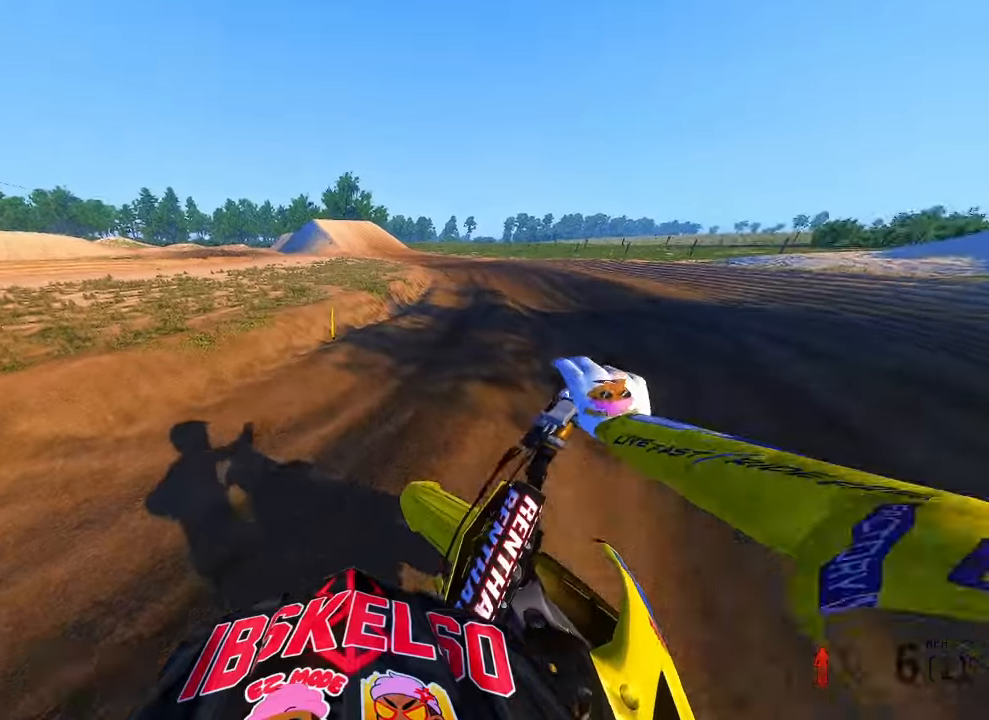
Gameplay with a controller (PlayStation layout); each line is a JSON object with the inputs held at the frame after it (dt_ms = milliseconds from this image to that frame). "button_events" lists button changes between this image and that frame as [ms after this image, input, new state], when the widget could be followed in between (sticks are given only as held states). Not read: HOME.
{"dt_ms": 1000, "buttons": ["R2"], "left_stick": "up-left", "right_stick": "up", "button_events": [[16, "R3", "up"], [100, "R2", "up"], [400, "R2", "down"], [450, "L3", "down"], [533, "L3", "up"]]}
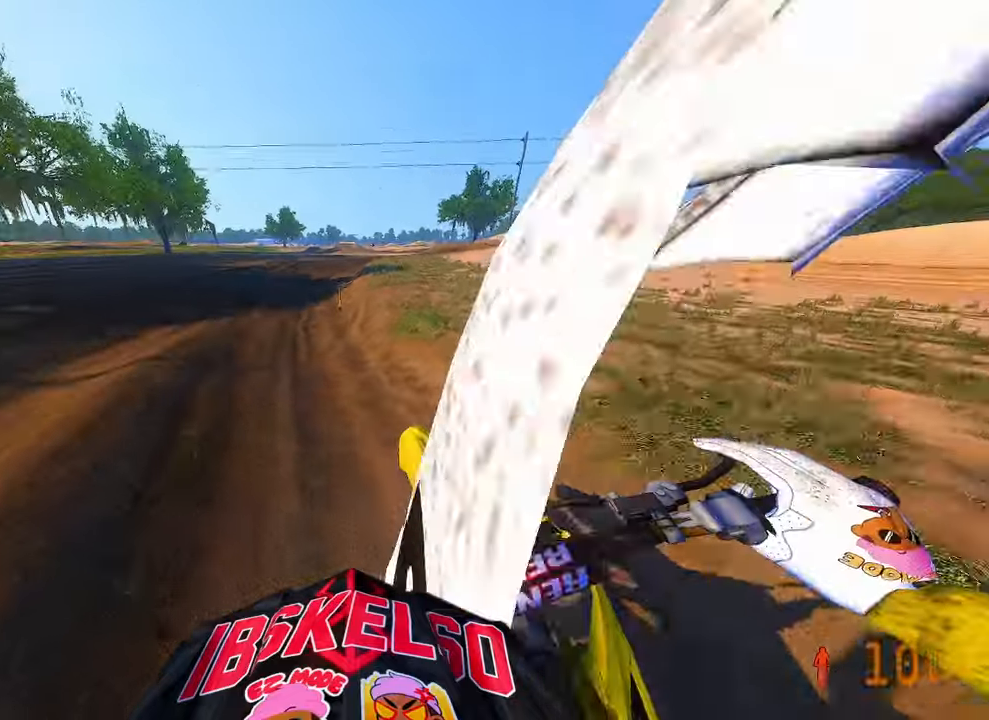
{"dt_ms": 1000, "buttons": ["R2"], "left_stick": "up", "right_stick": "up-left", "button_events": []}
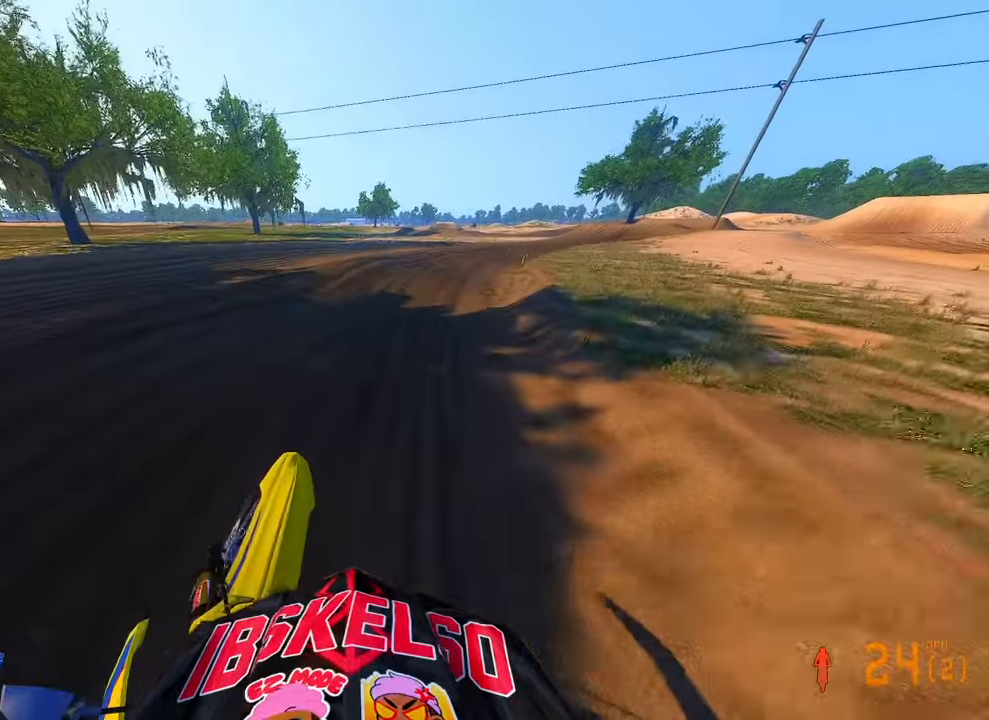
{"dt_ms": 500, "buttons": ["R2"], "left_stick": "up", "right_stick": "center", "button_events": [[216, "L2", "down"], [233, "R2", "up"], [383, "L2", "up"], [416, "R2", "down"]]}
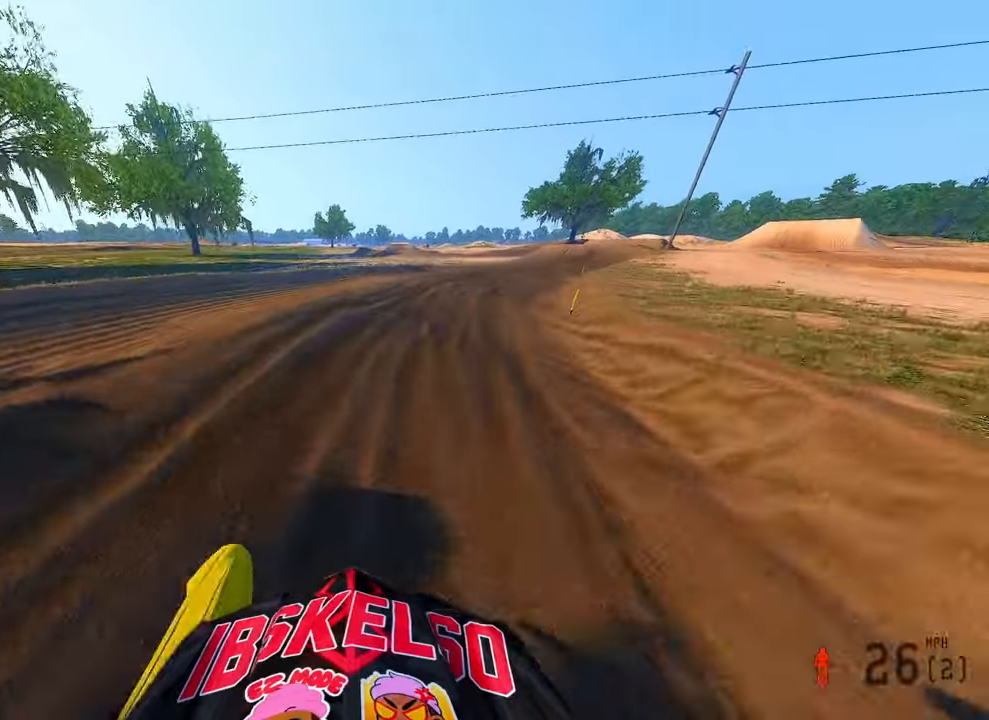
{"dt_ms": 500, "buttons": [], "left_stick": "up", "right_stick": "center", "button_events": [[266, "L2", "down"], [266, "R2", "up"], [500, "L2", "up"]]}
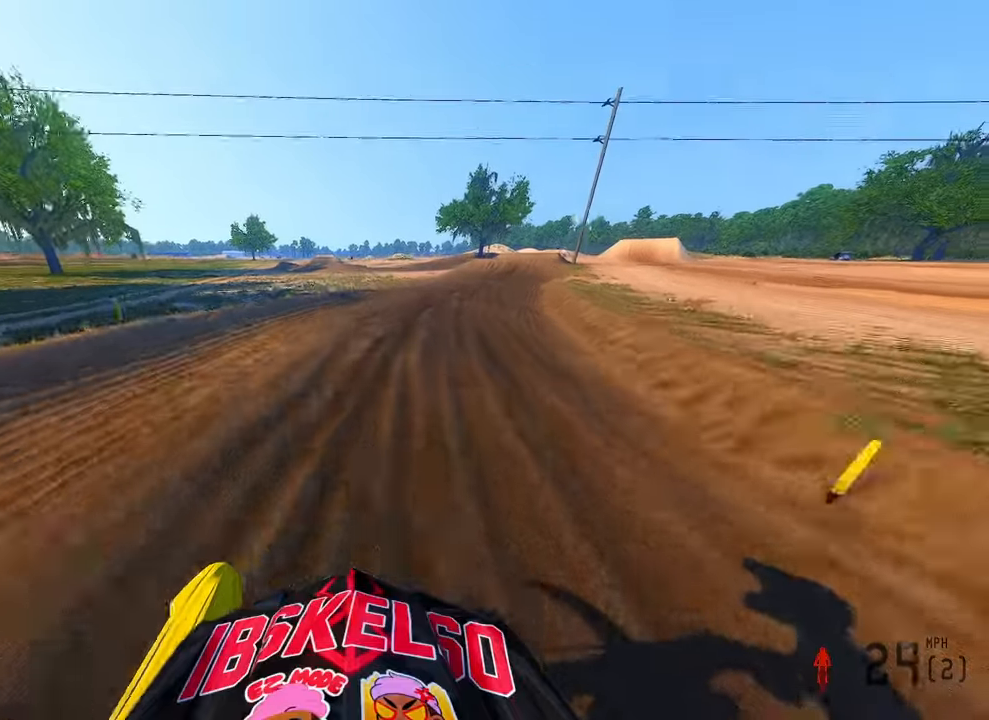
{"dt_ms": 500, "buttons": ["R2"], "left_stick": "up", "right_stick": "up-left", "button_events": [[16, "R2", "down"]]}